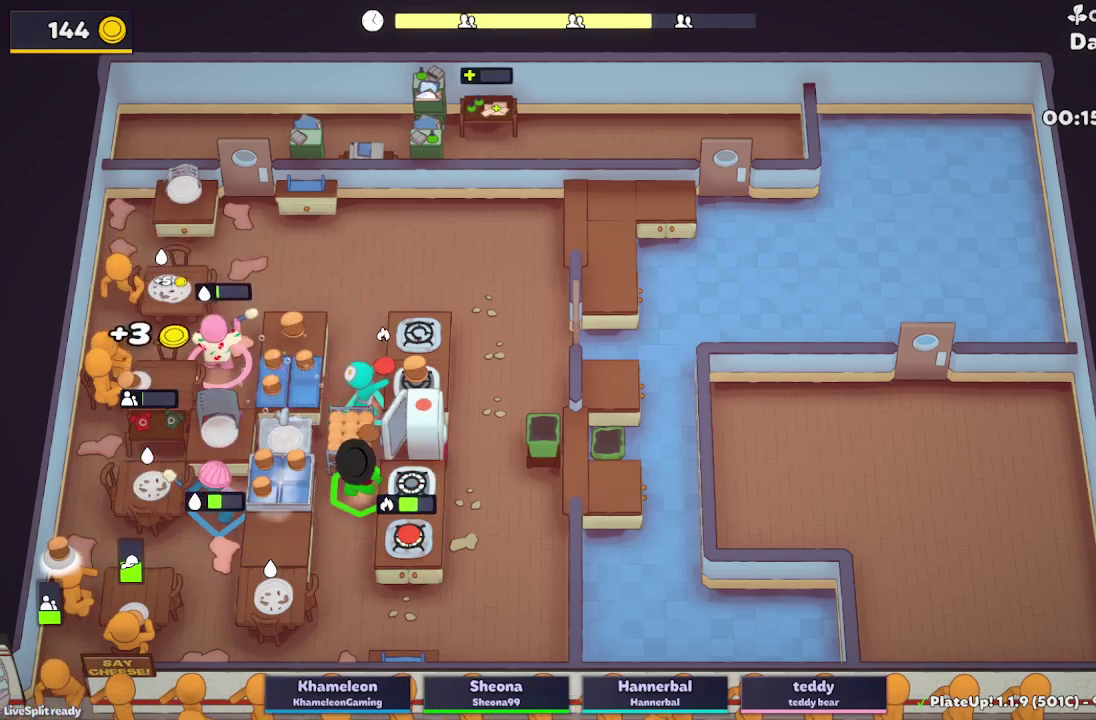
Gameplay with a controller (Xbox layout); each line is a JSON object with the inputs held at the frame after it. "events" lists button and stick changes between this image and that frame as [ms after this image, input, new state], when the widget could be followed in between. Not read: L3 R3.
{"buttons": [], "left_stick": "up", "right_stick": "center"}
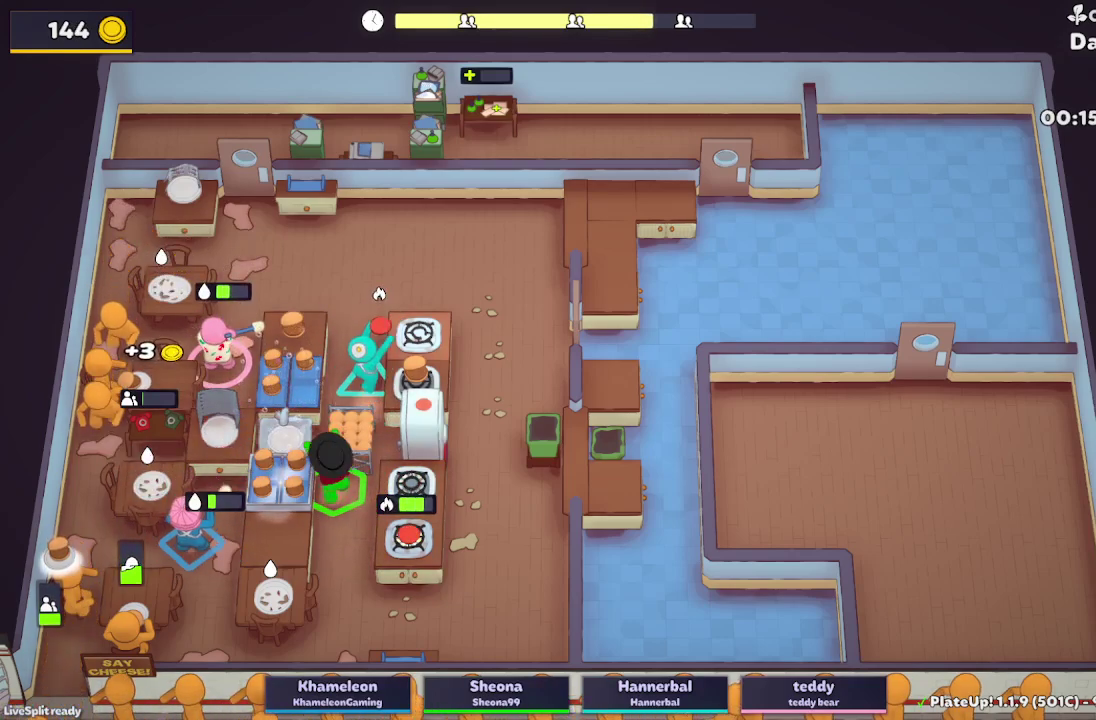
{"buttons": [], "left_stick": "up-right", "right_stick": "center"}
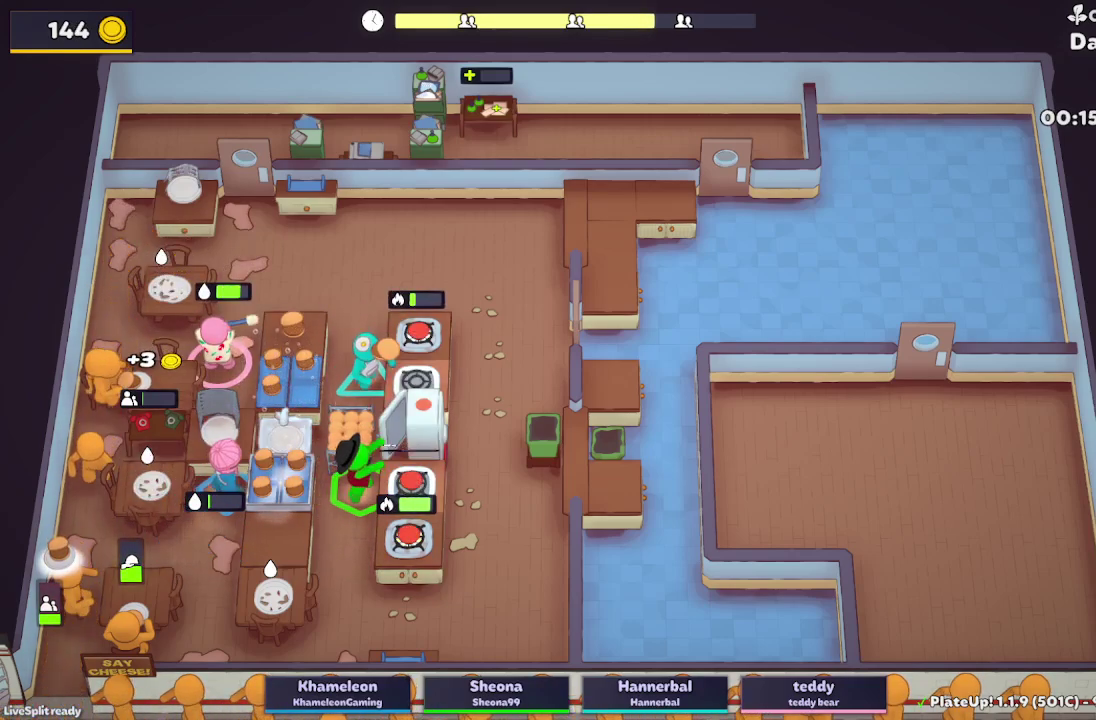
{"buttons": ["A"], "left_stick": "right", "right_stick": "center", "events": [[117, "A", "down"], [317, "A", "up"], [350, "left_stick", "right"], [483, "A", "down"]]}
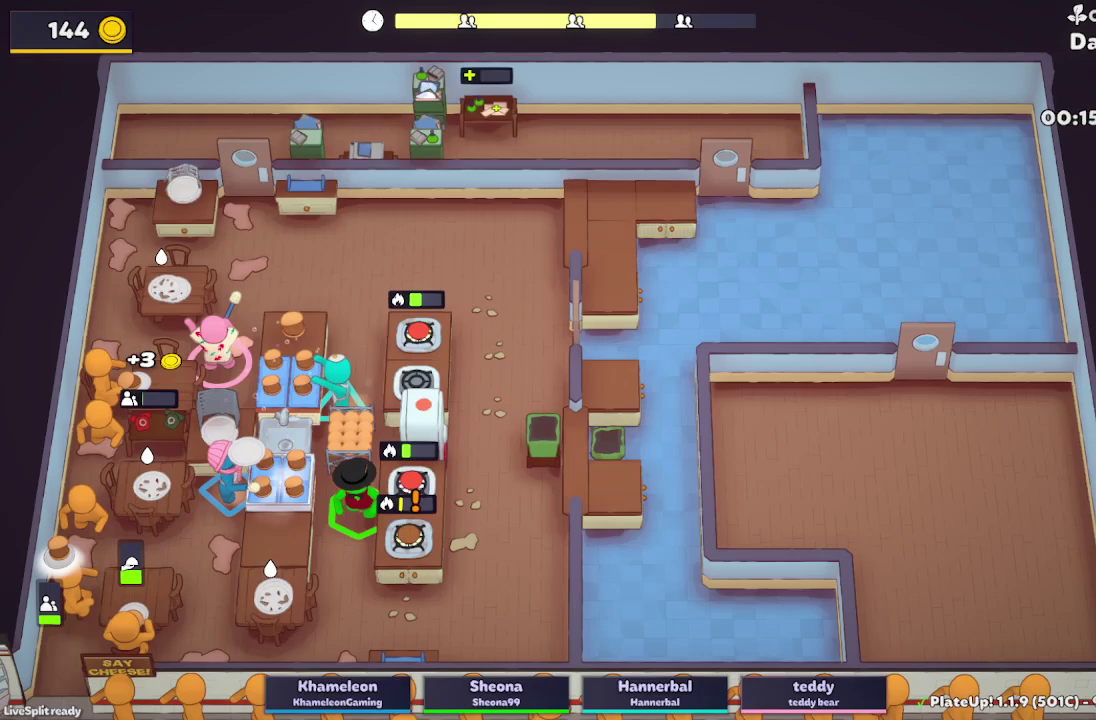
{"buttons": [], "left_stick": "down-left", "right_stick": "center", "events": [[133, "A", "up"], [283, "left_stick", "down-left"]]}
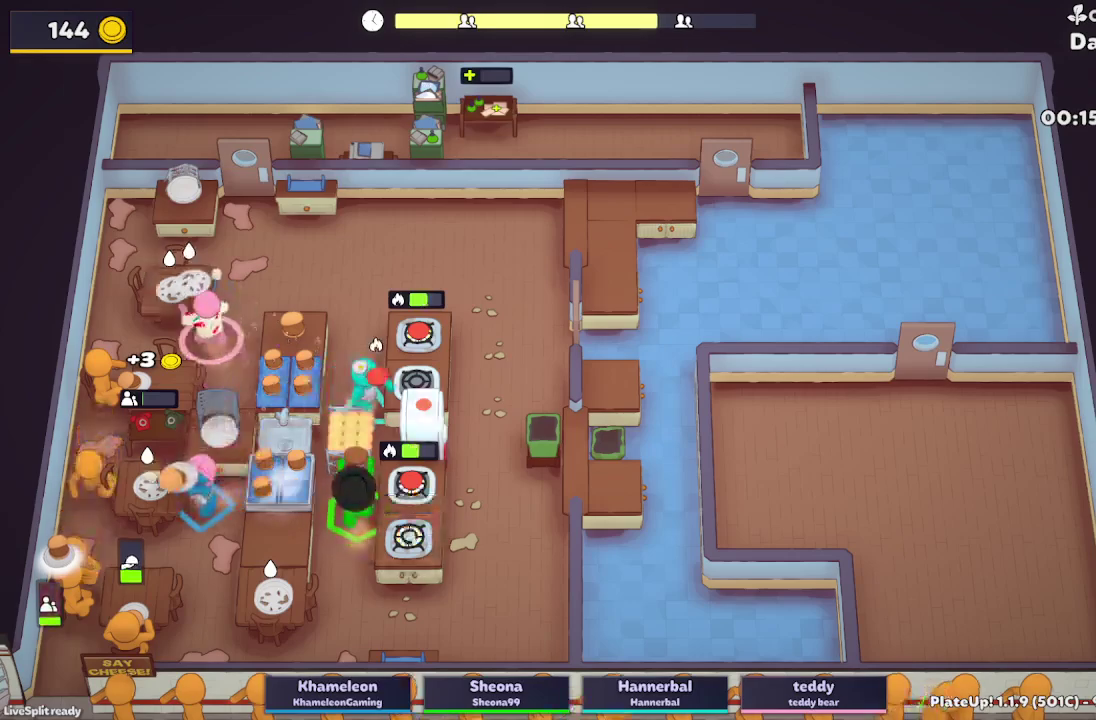
{"buttons": ["A"], "left_stick": "down-right", "right_stick": "center", "events": [[317, "A", "down"], [383, "R1", "down"], [400, "left_stick", "down"], [467, "R1", "up"], [500, "left_stick", "down-right"]]}
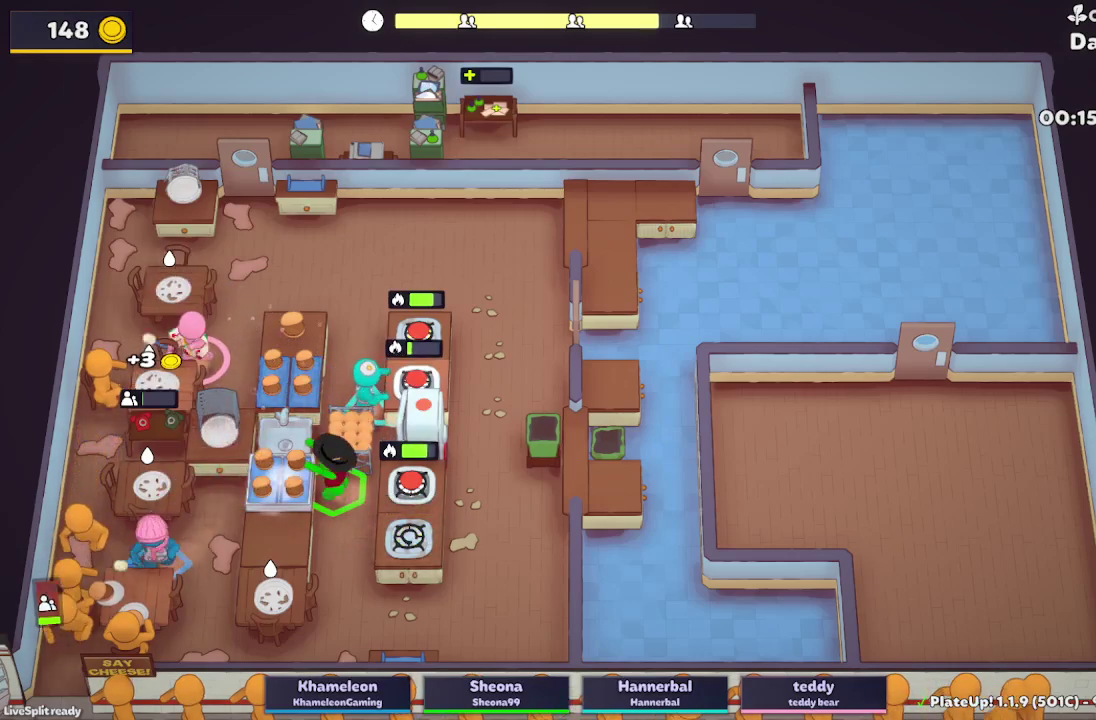
{"buttons": ["A"], "left_stick": "up", "right_stick": "center", "events": [[17, "A", "up"], [133, "left_stick", "up"], [317, "left_stick", "up-left"], [417, "A", "down"], [500, "left_stick", "up"]]}
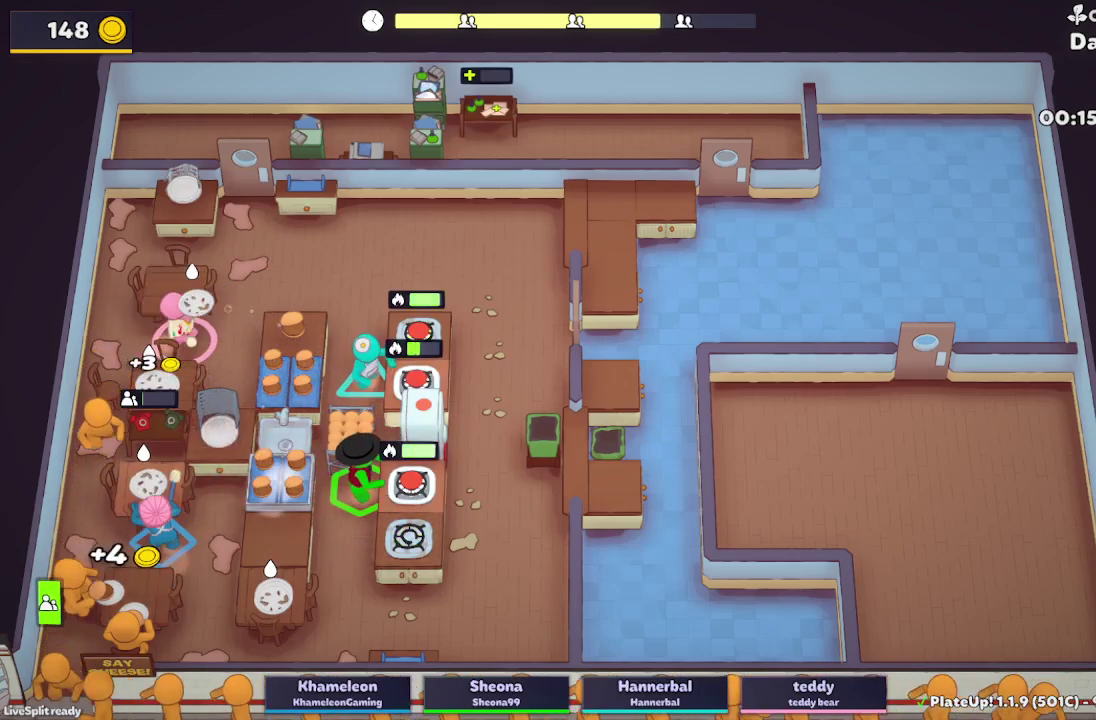
{"buttons": [], "left_stick": "up-right", "right_stick": "center", "events": [[17, "left_stick", "up-right"], [50, "A", "up"]]}
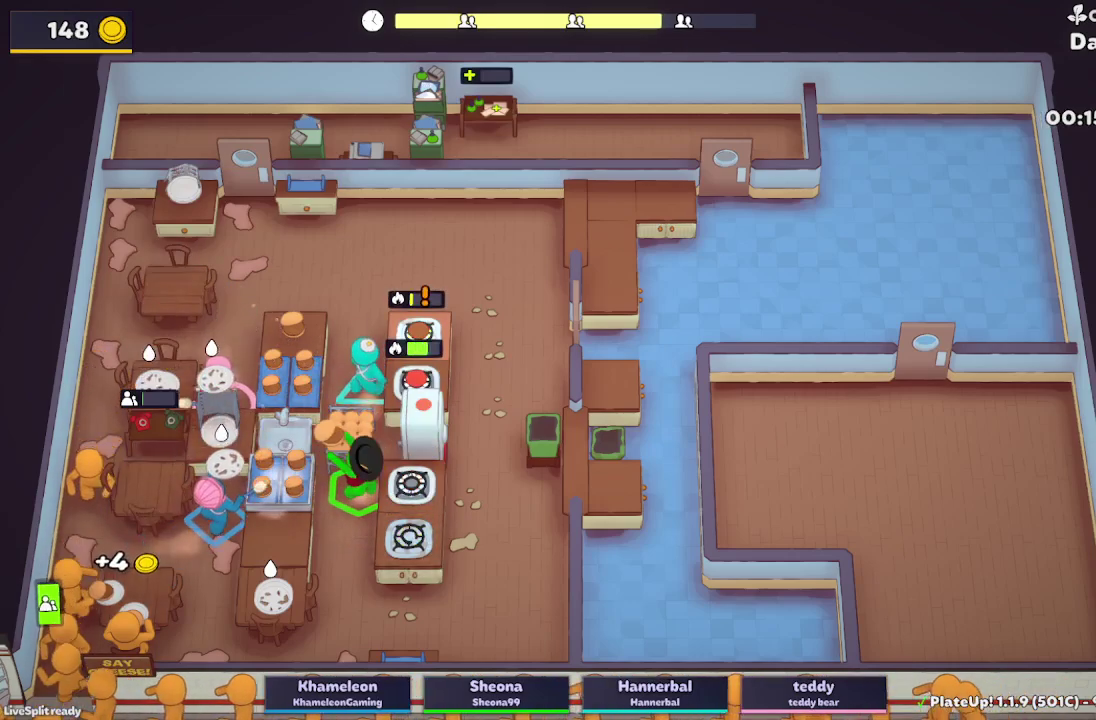
{"buttons": ["L2", "R1"], "left_stick": "up-right", "right_stick": "center", "events": [[300, "A", "down"], [317, "R1", "down"], [400, "A", "up"], [433, "L2", "down"]]}
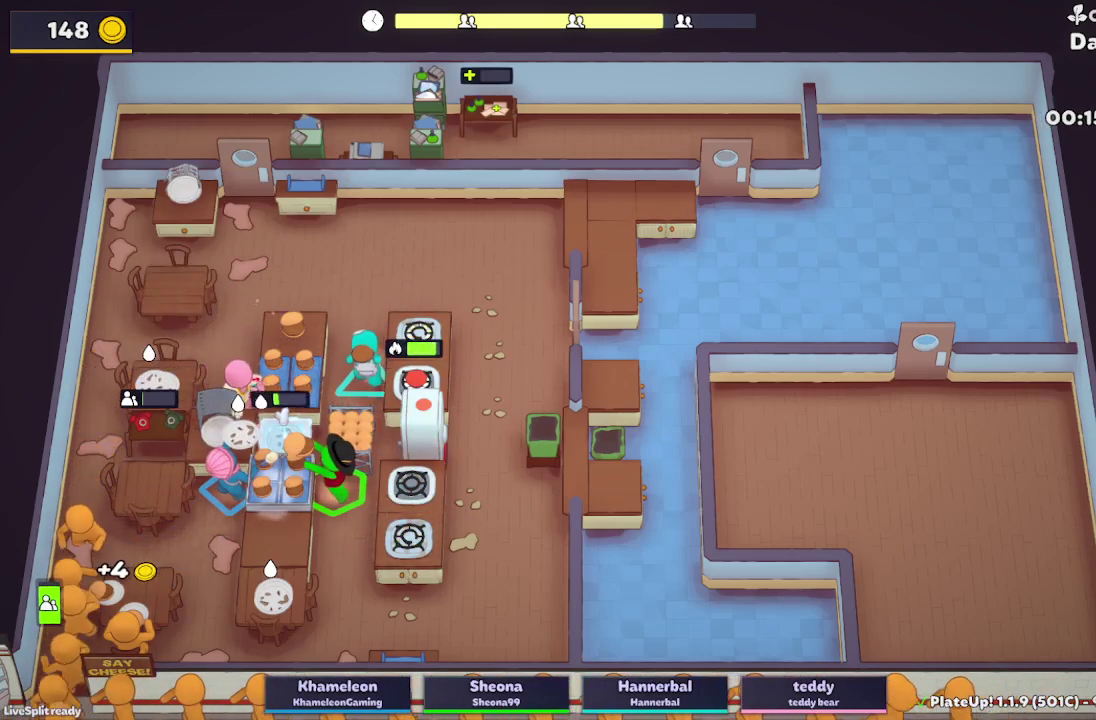
{"buttons": ["L2", "R1"], "left_stick": "up-right", "right_stick": "center", "events": []}
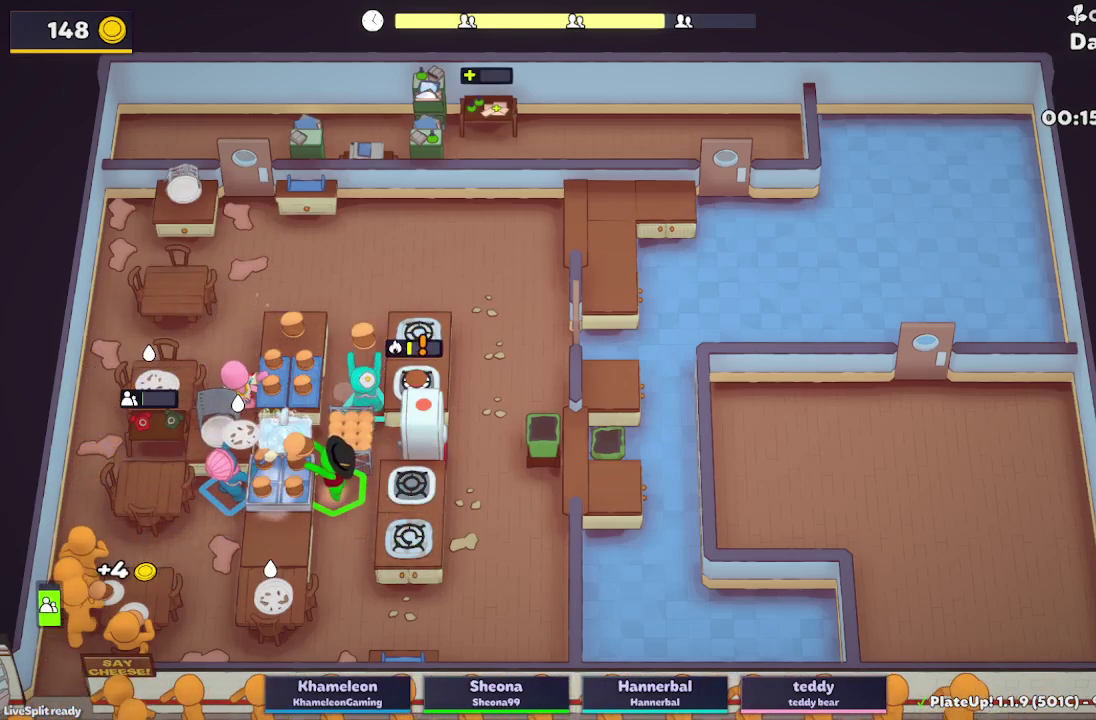
{"buttons": ["A", "L2", "R1"], "left_stick": "up-right", "right_stick": "center", "events": [[17, "A", "down"], [133, "A", "up"], [500, "A", "down"]]}
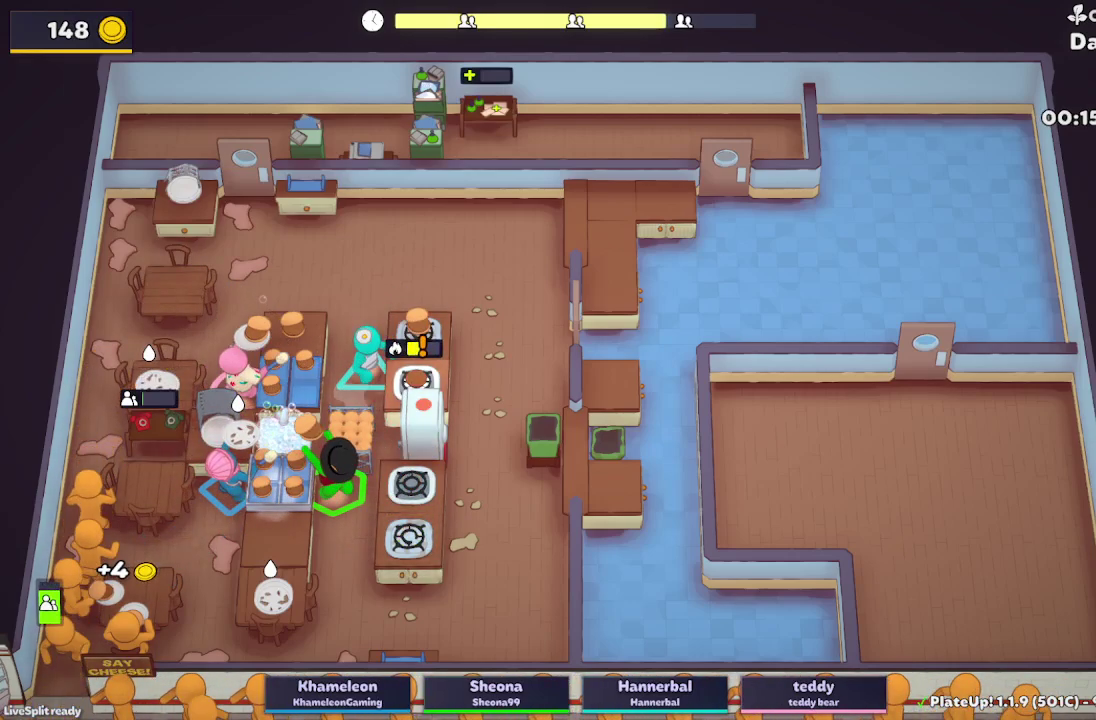
{"buttons": ["L2", "R1"], "left_stick": "up-right", "right_stick": "center", "events": [[100, "A", "up"]]}
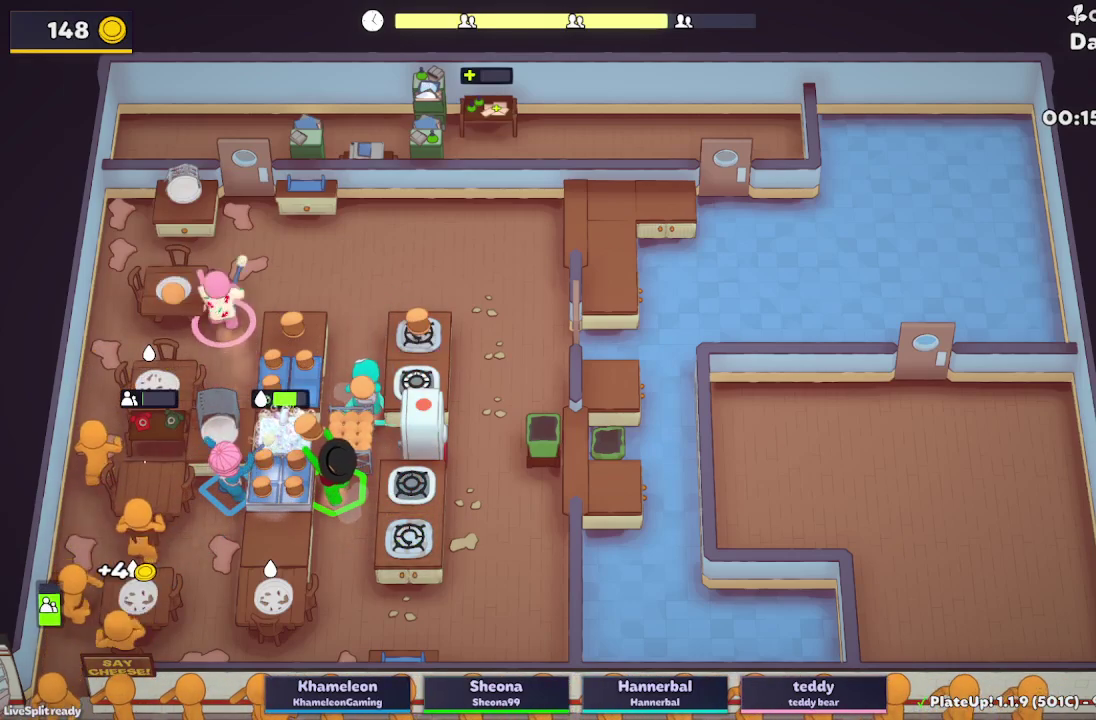
{"buttons": ["L2"], "left_stick": "right", "right_stick": "center", "events": [[283, "A", "down"], [383, "R1", "up"], [450, "A", "up"], [450, "left_stick", "right"]]}
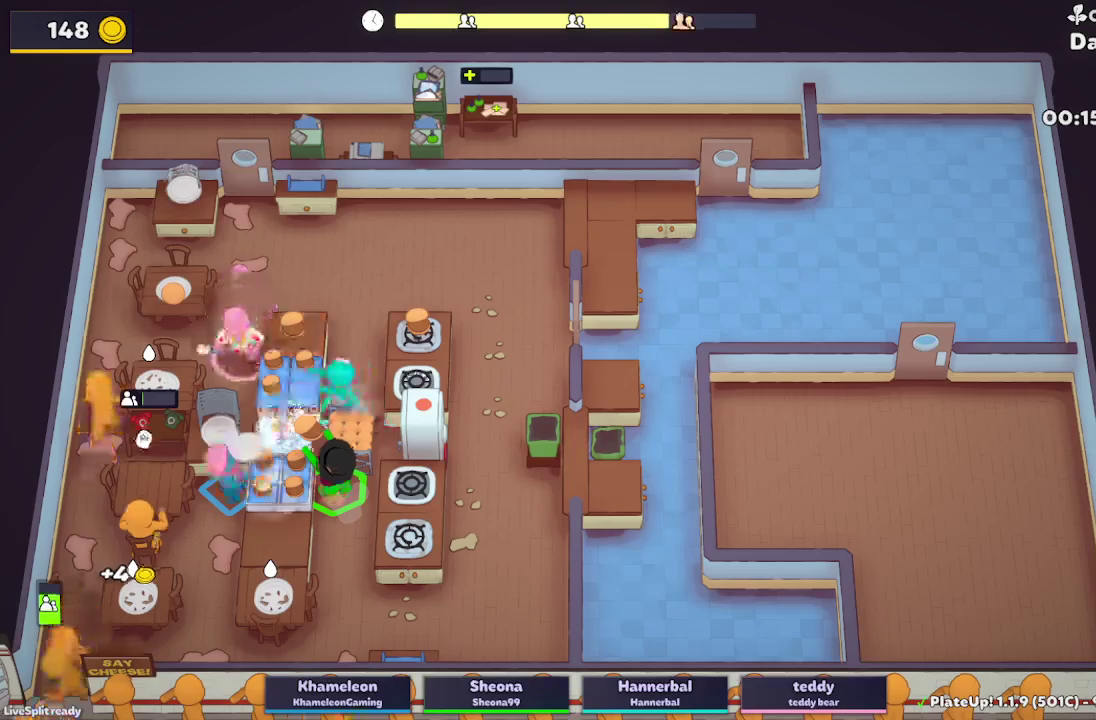
{"buttons": ["A", "L2"], "left_stick": "down-left", "right_stick": "center", "events": [[67, "A", "down"], [100, "R1", "down"], [167, "A", "up"], [167, "R1", "up"], [200, "left_stick", "up-left"], [350, "left_stick", "left"], [450, "left_stick", "down-left"], [500, "A", "down"]]}
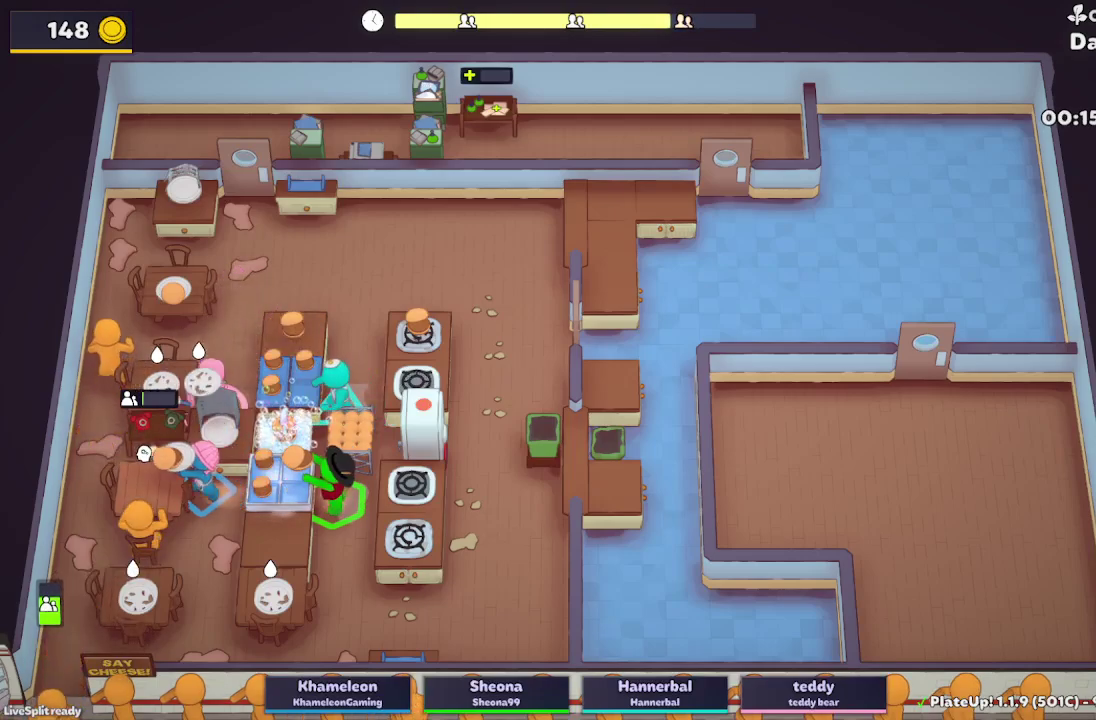
{"buttons": ["L2"], "left_stick": "down-left", "right_stick": "center", "events": [[117, "A", "up"]]}
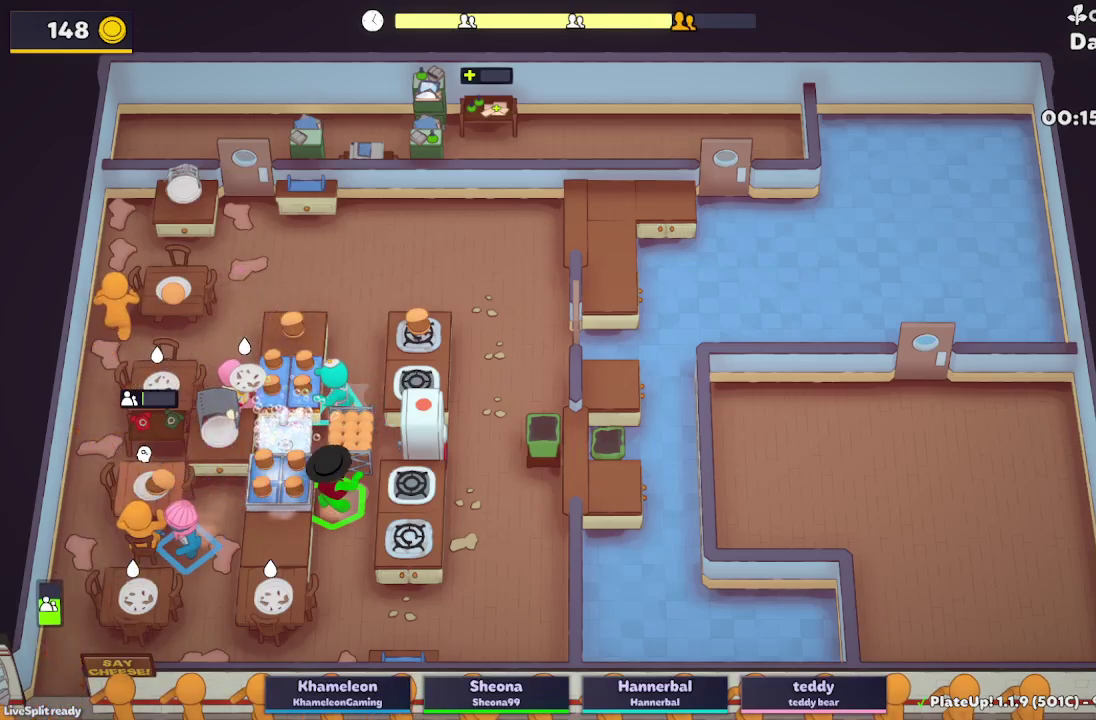
{"buttons": ["L2"], "left_stick": "up", "right_stick": "center", "events": [[117, "A", "down"], [250, "left_stick", "down-right"], [283, "A", "up"], [417, "left_stick", "up"]]}
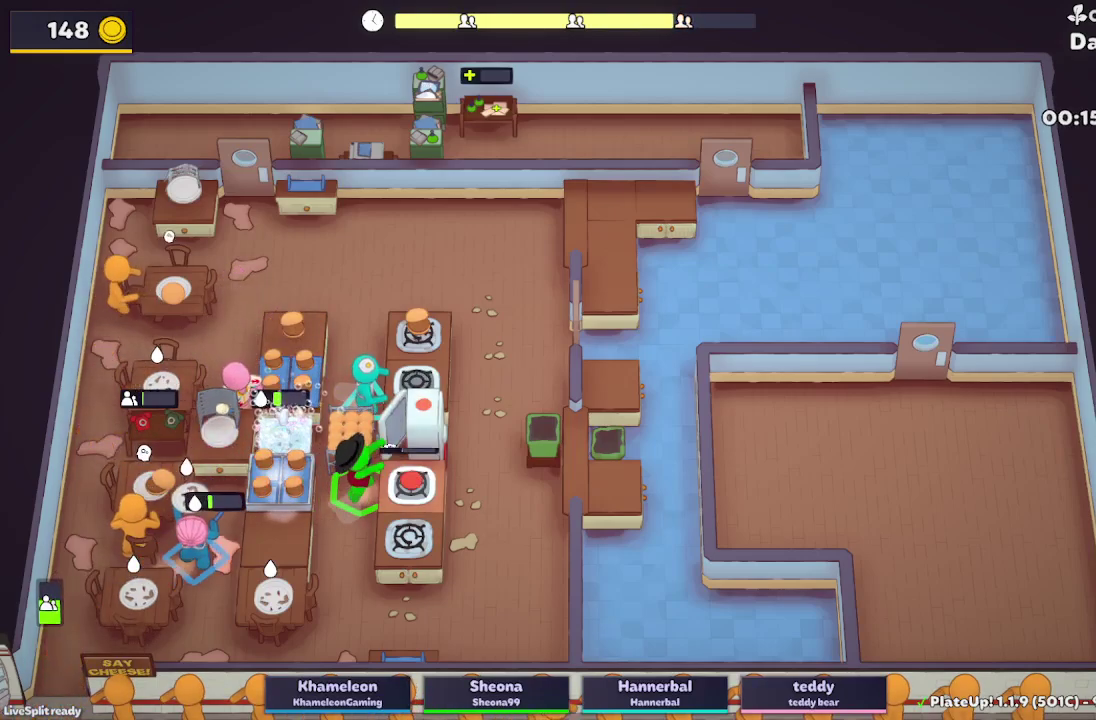
{"buttons": ["L2"], "left_stick": "up-right", "right_stick": "center", "events": [[350, "left_stick", "up-right"]]}
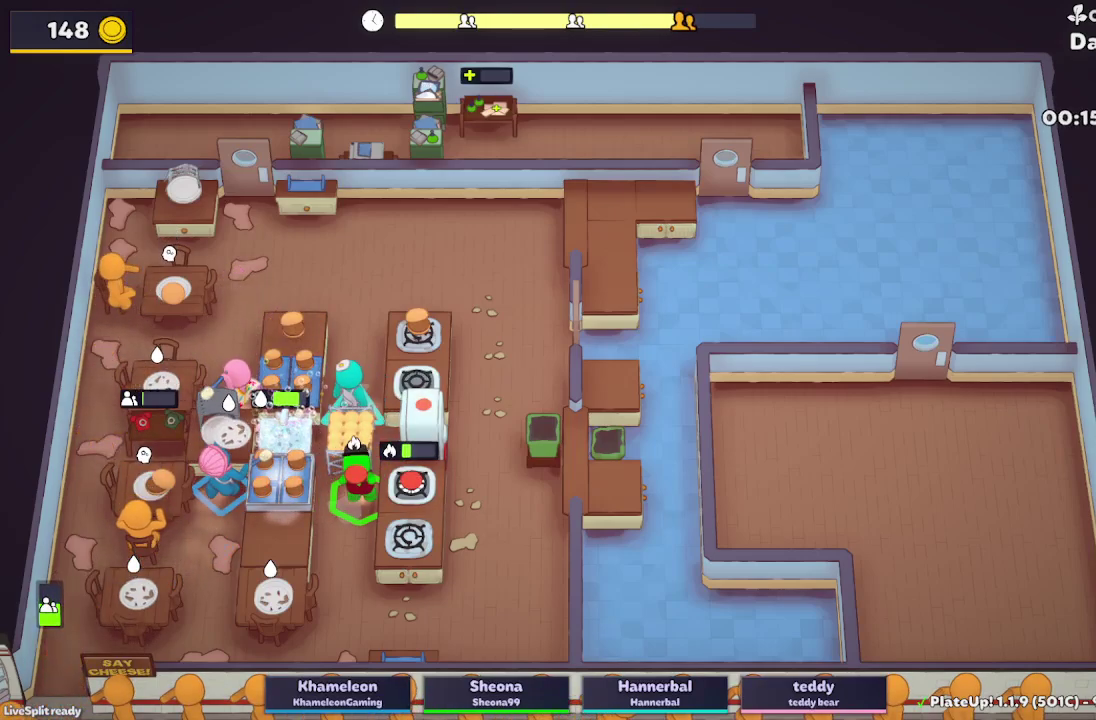
{"buttons": ["A", "L2", "R1"], "left_stick": "up-right", "right_stick": "center", "events": [[83, "A", "down"], [117, "R1", "down"], [200, "A", "up"], [467, "A", "down"]]}
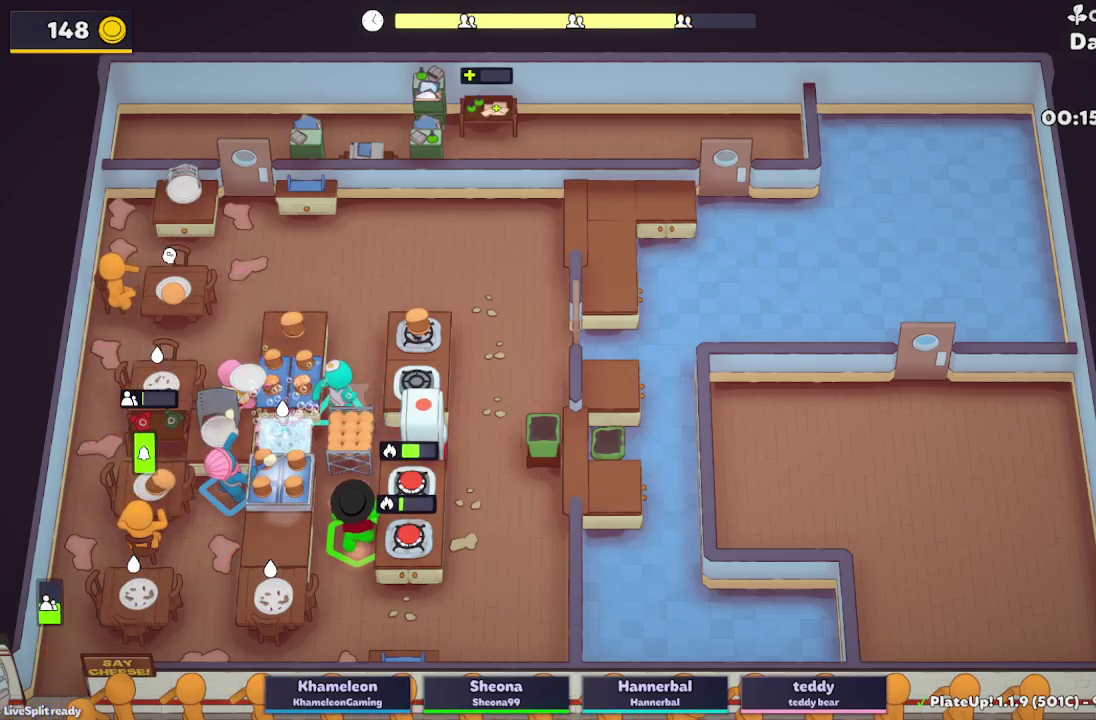
{"buttons": ["L2", "R1"], "left_stick": "up-right", "right_stick": "center", "events": [[100, "A", "up"]]}
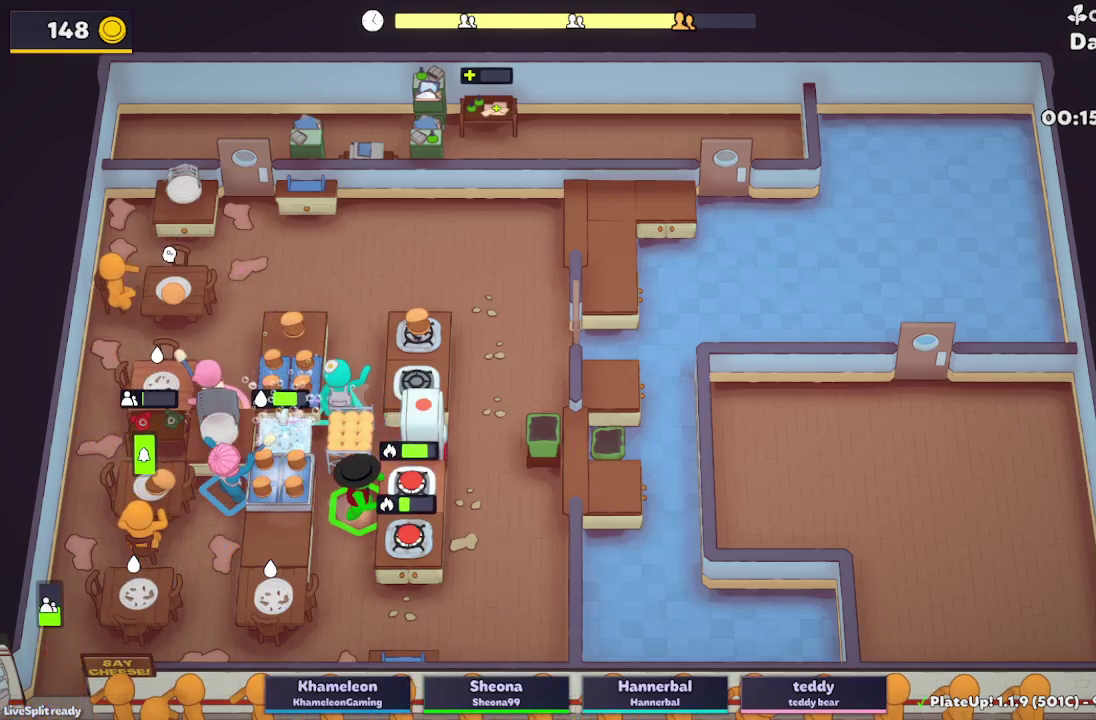
{"buttons": ["L2"], "left_stick": "up-right", "right_stick": "center", "events": [[267, "A", "down"], [400, "A", "up"], [450, "R1", "up"]]}
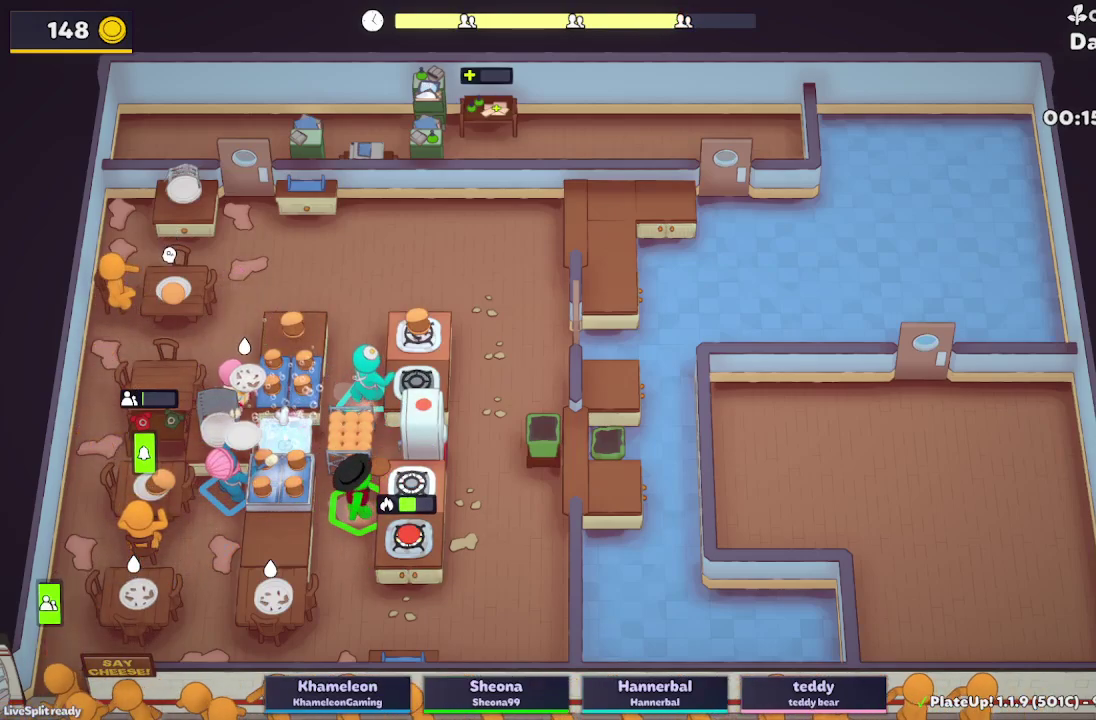
{"buttons": [], "left_stick": "up-left", "right_stick": "center", "events": [[50, "A", "down"], [117, "R1", "down"], [167, "R1", "up"], [200, "A", "up"], [217, "left_stick", "up-left"], [350, "L2", "up"]]}
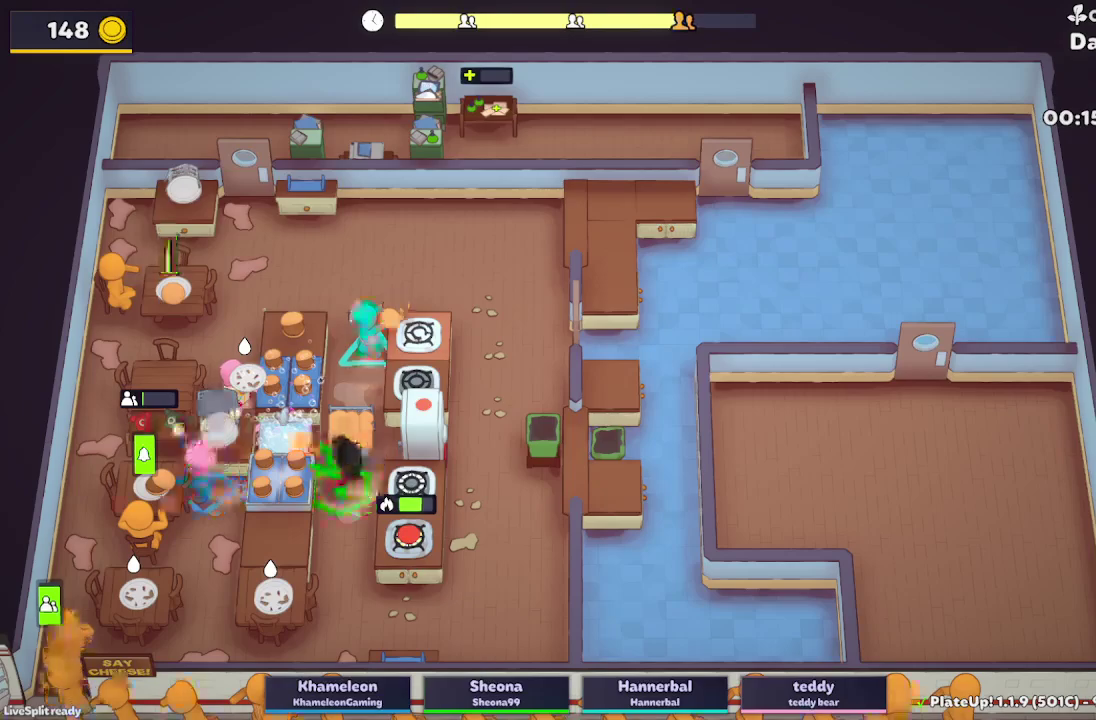
{"buttons": ["L2"], "left_stick": "up-right", "right_stick": "center", "events": [[33, "L2", "down"], [317, "left_stick", "up-right"]]}